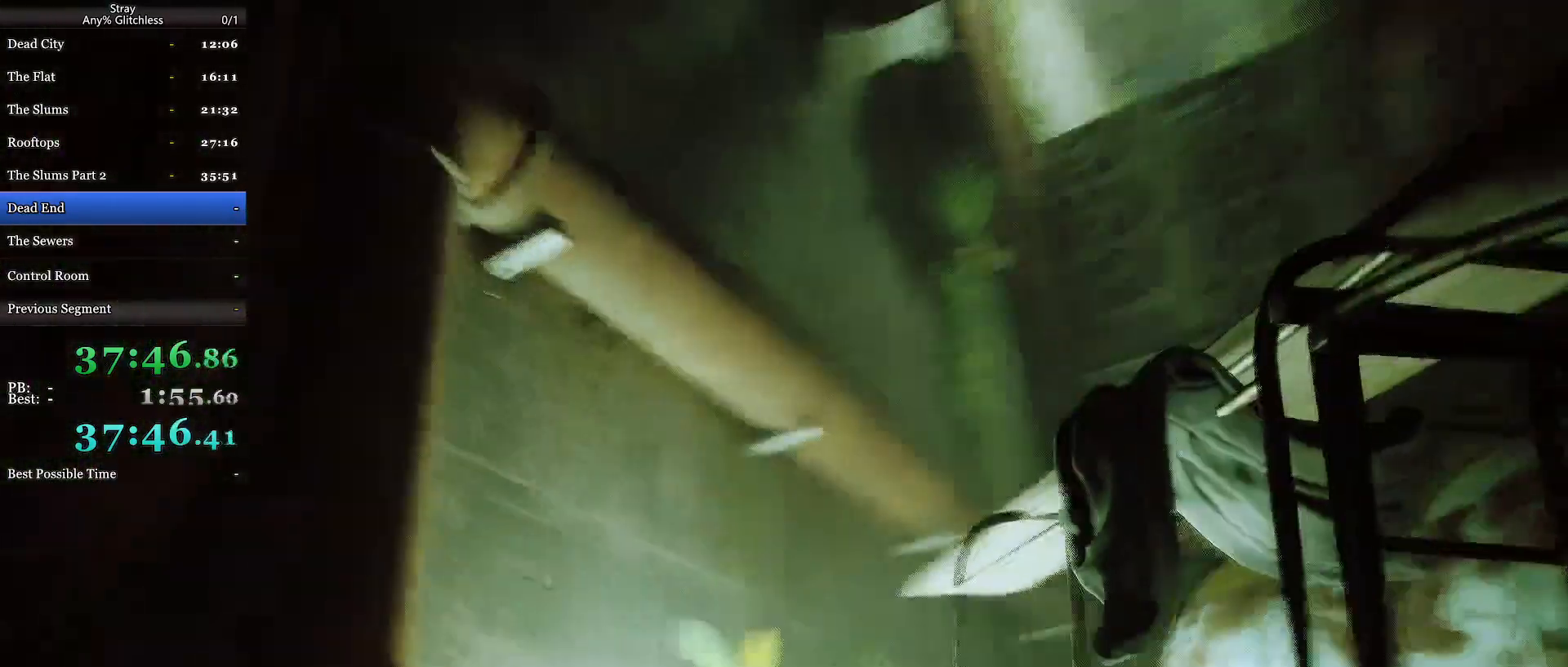
Gameplay with keyboard and mouse; each line is a JSON object with the keys and mouse buttons held at the frame after it. "events" lists presses ("down") and releases ("up") of "a", "c", "ctrl", "d", "e", "f", "q", "r", "s", "shift", "space", "tab", "w", "mouse_left", "mouse_wheel", "mouse_right", "mouse_mb4" and "mouse_mb5" between this image and that frame as [ms after this image, input, new state], when the widget could be followed in between. "mouse_left", "mouse_wheel", "mouse_right", "mouse_mb4", "mouse_mb5" = the "left", "wheel", "right", "mb4", "mb5" buttons of the "mouse" list. No other keys are recorded. "wheel" means that the mouse wheel is clicked or scrolled. Mouse movement is not recorded.
{"keys": ["w"], "mouse": [], "events": [[333, "space", "down"], [500, "space", "up"]]}
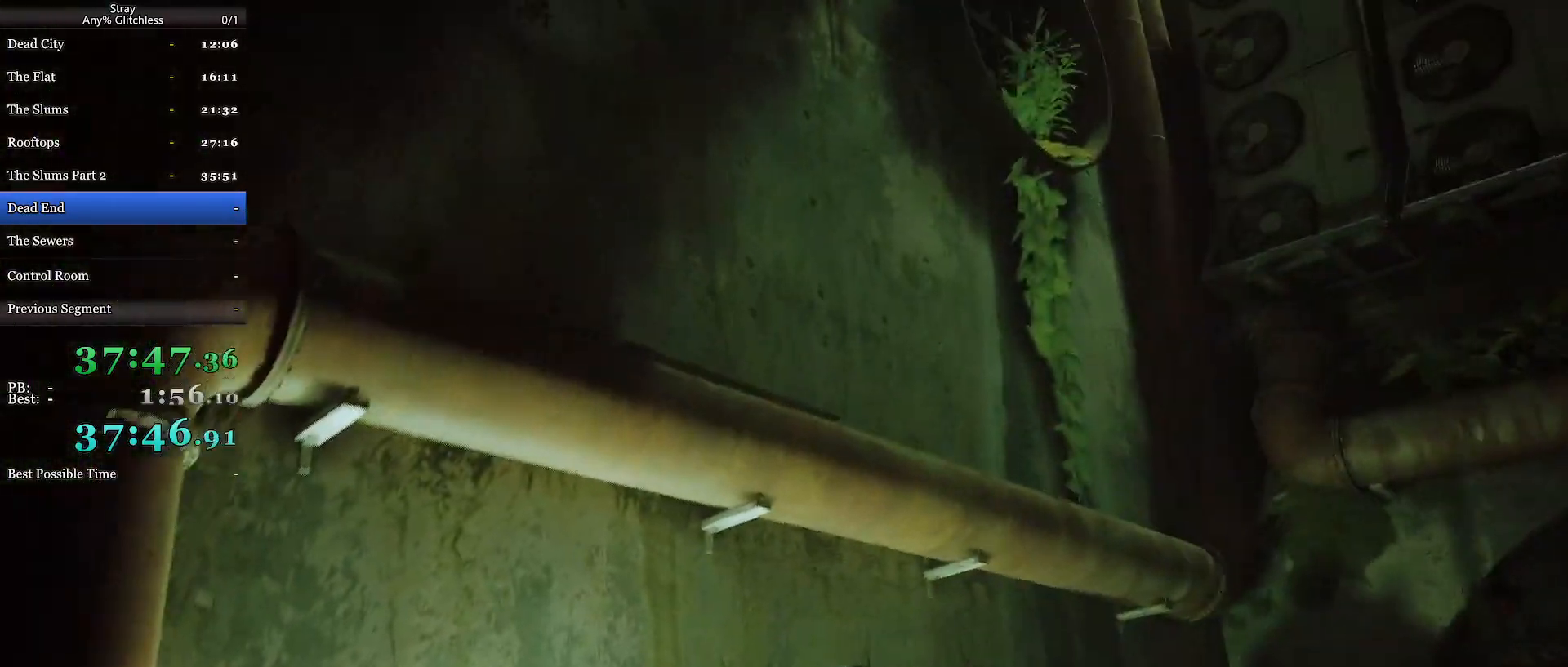
{"keys": ["space", "w"], "mouse": [], "events": [[100, "space", "down"], [200, "space", "up"], [300, "space", "down"], [400, "space", "up"], [500, "space", "down"]]}
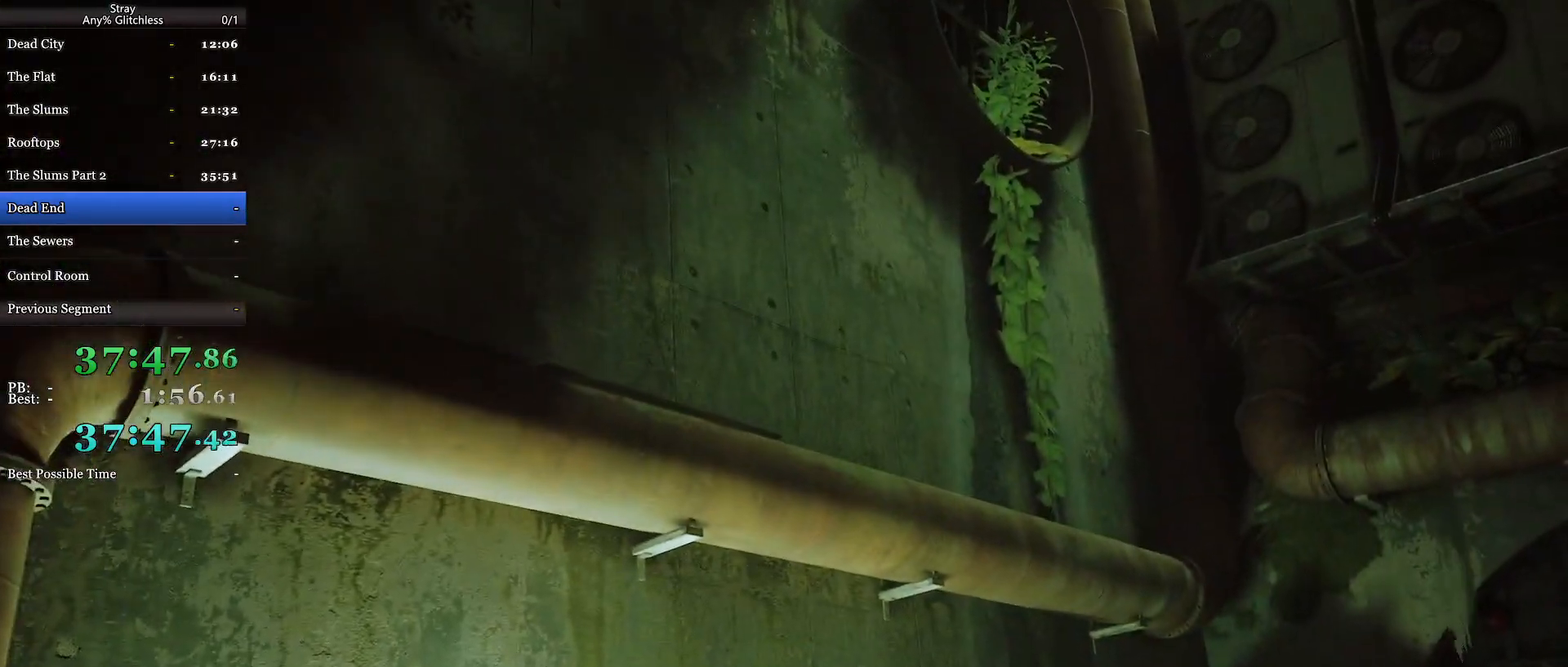
{"keys": ["w"], "mouse": [], "events": [[133, "space", "up"], [200, "space", "down"], [267, "space", "up"]]}
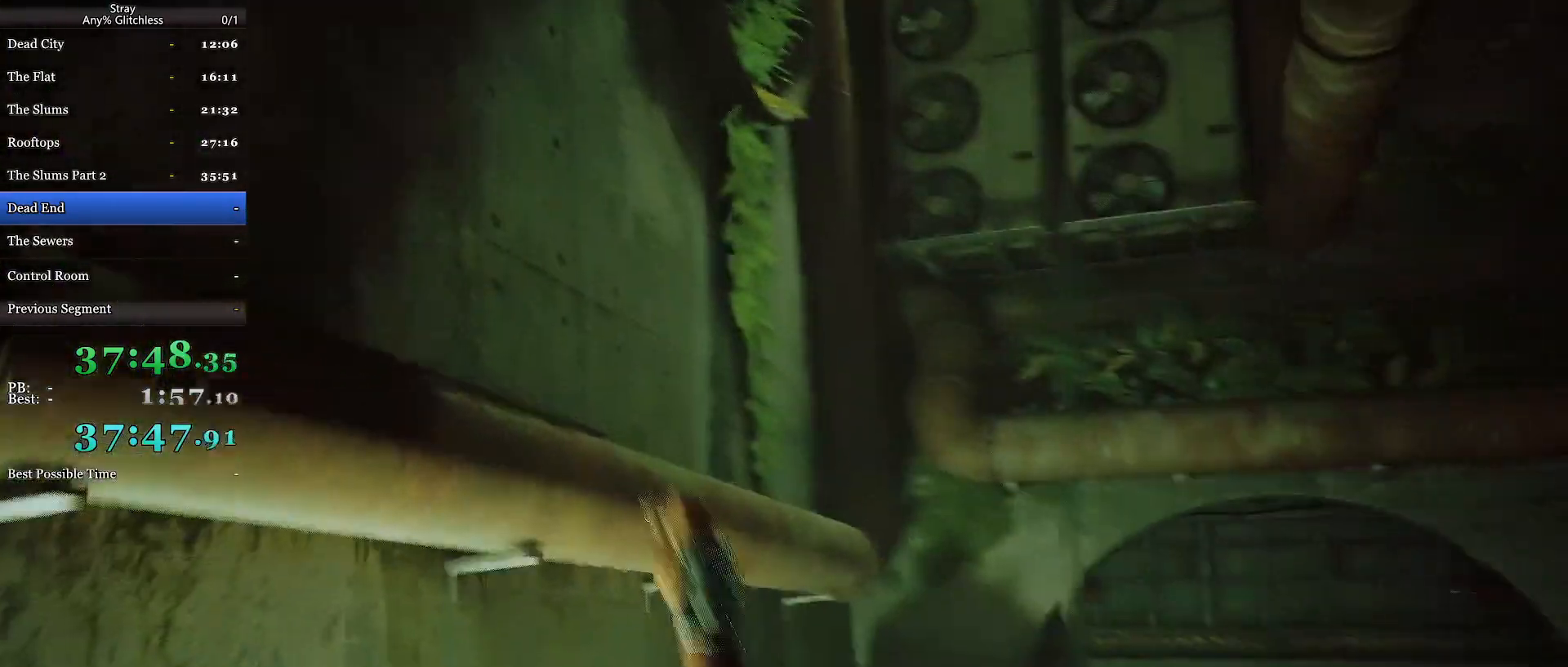
{"keys": ["shift", "w"], "mouse": [], "events": [[433, "shift", "down"]]}
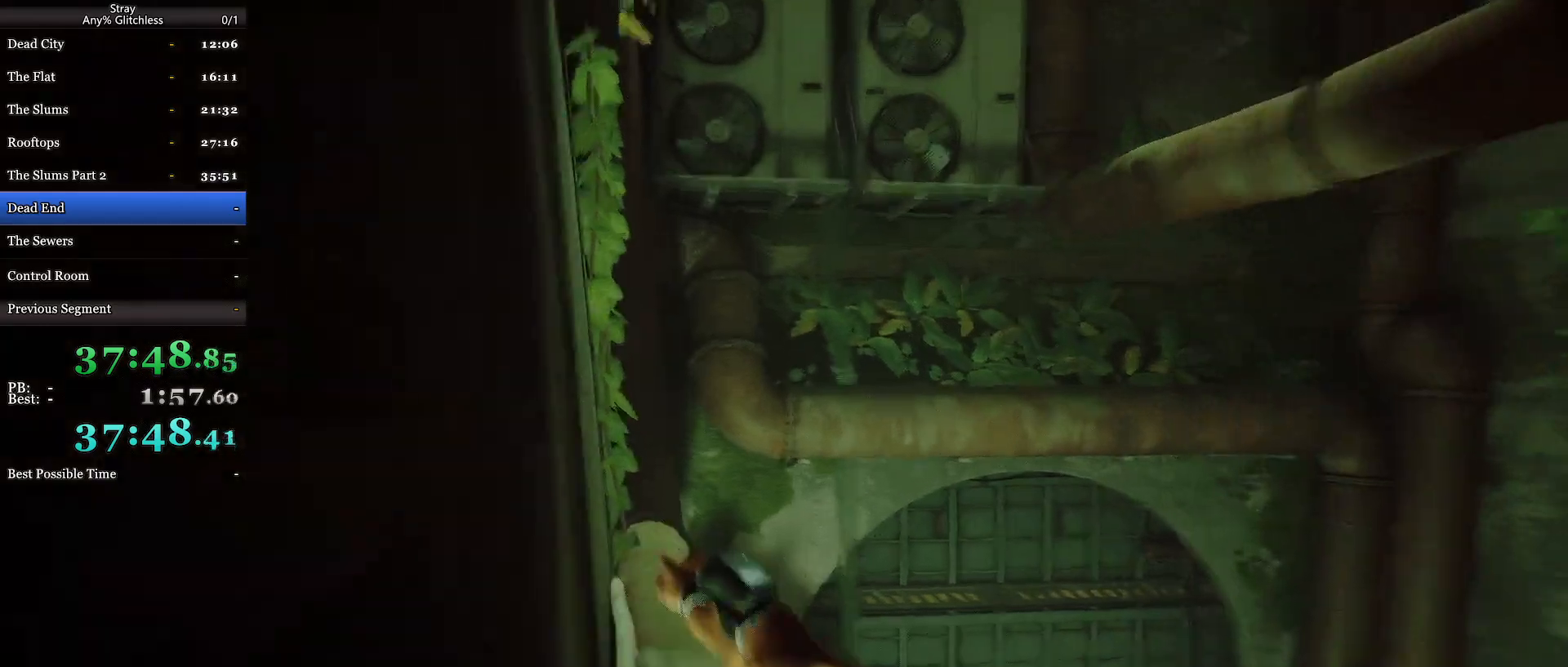
{"keys": ["shift", "w"], "mouse": [], "events": []}
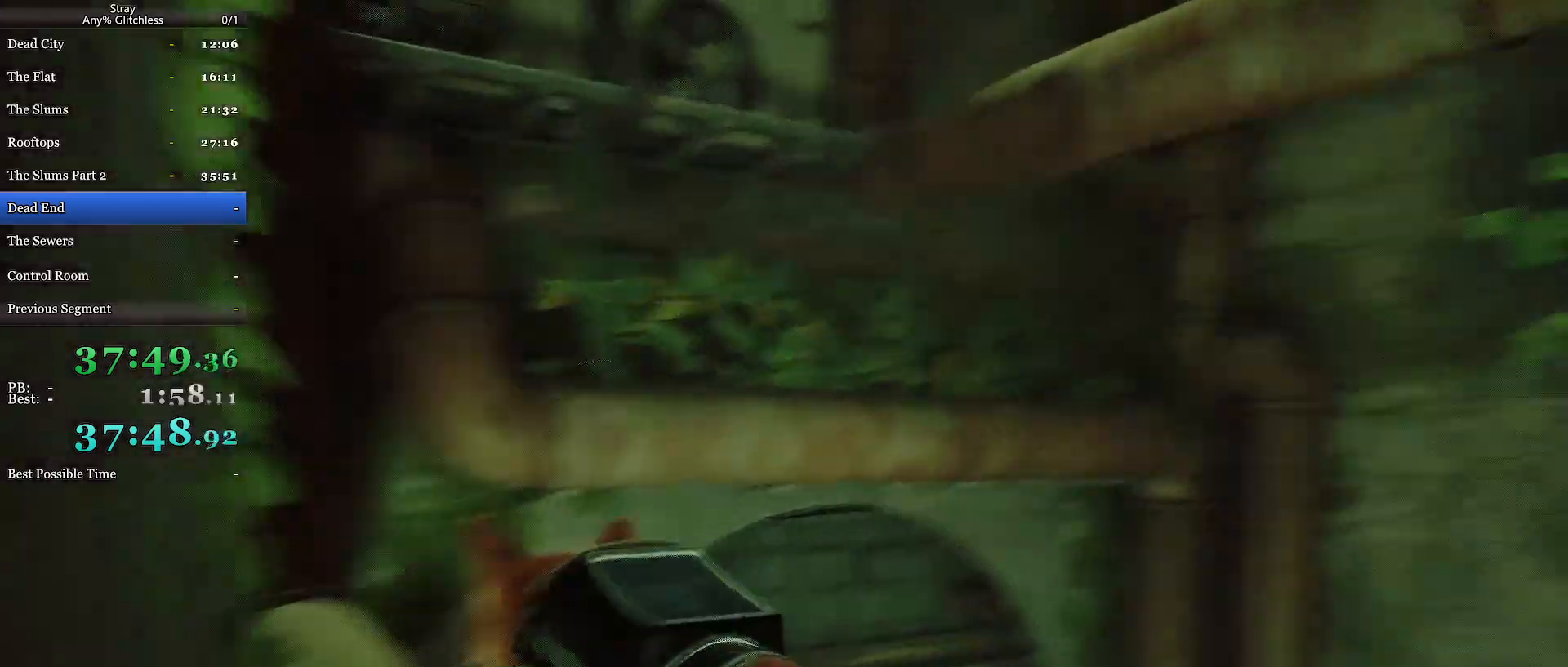
{"keys": ["shift", "w"], "mouse": [], "events": [[33, "space", "down"], [200, "space", "up"], [367, "space", "down"], [467, "space", "up"]]}
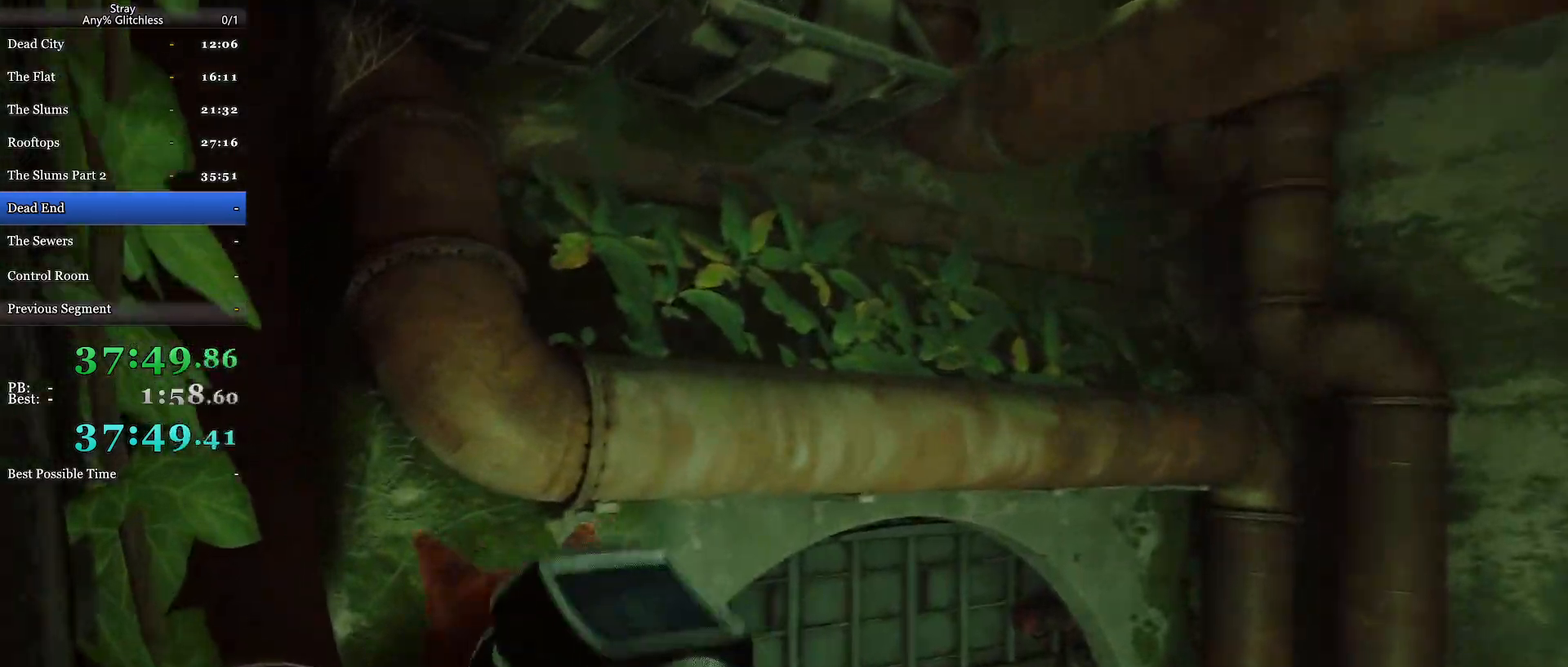
{"keys": ["shift", "w"], "mouse": [], "events": [[67, "space", "down"], [167, "space", "up"], [233, "space", "down"], [333, "space", "up"]]}
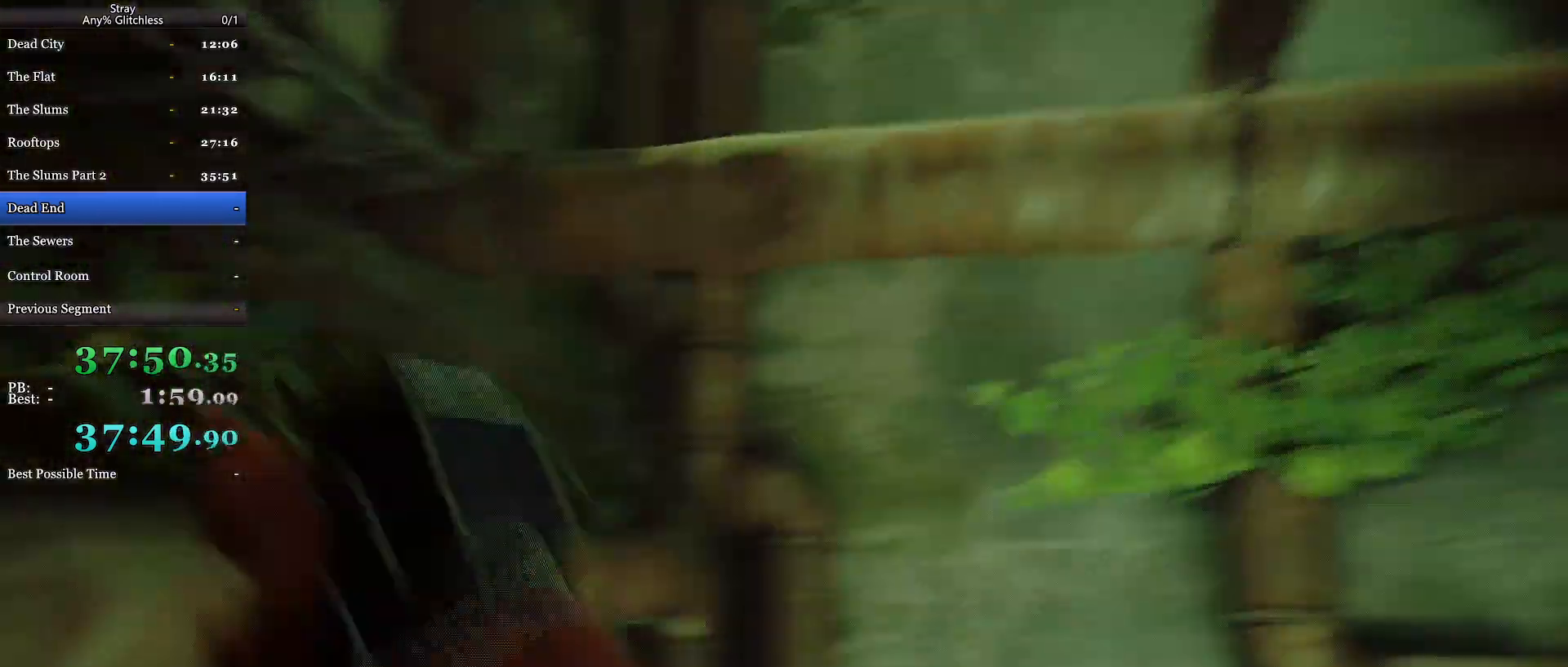
{"keys": ["shift", "space", "w"], "mouse": [], "events": [[233, "space", "down"], [333, "space", "up"], [433, "space", "down"]]}
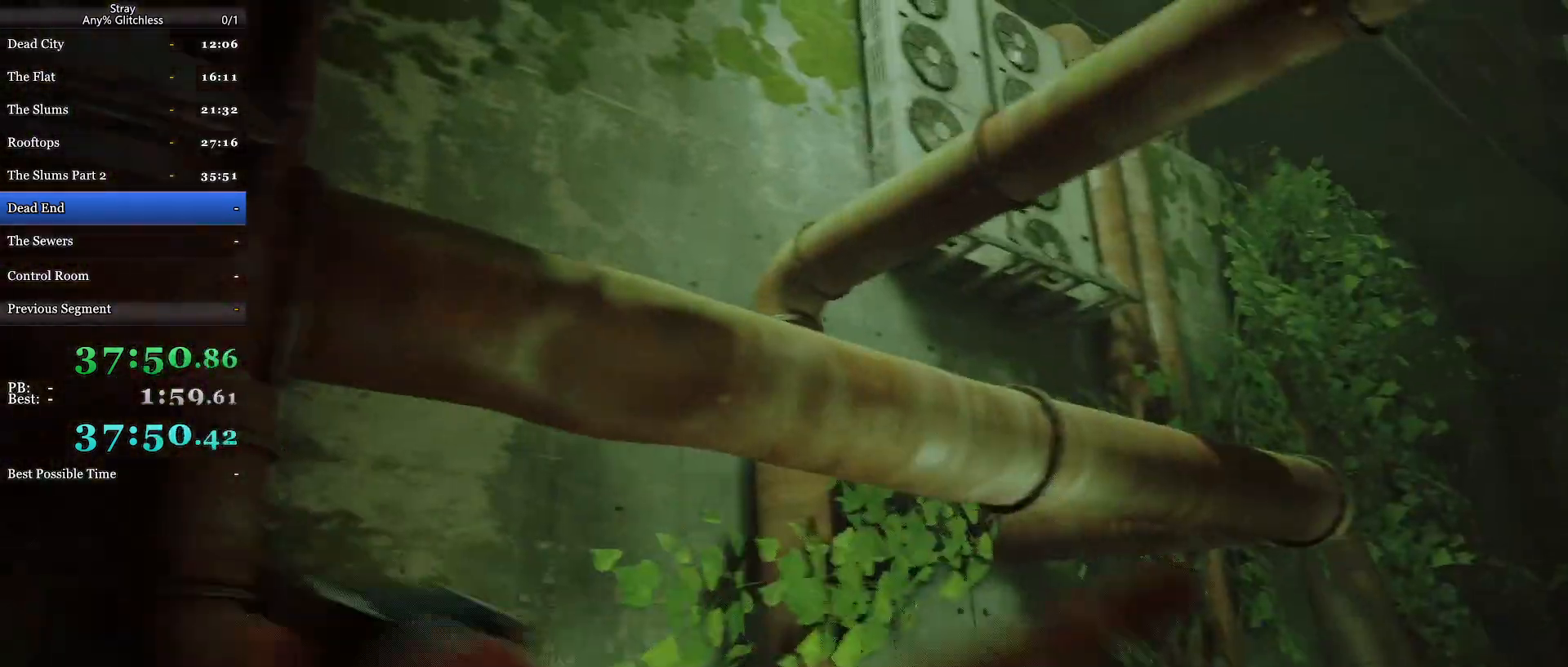
{"keys": ["shift", "w"], "mouse": [], "events": [[67, "space", "up"], [133, "space", "down"], [267, "space", "up"]]}
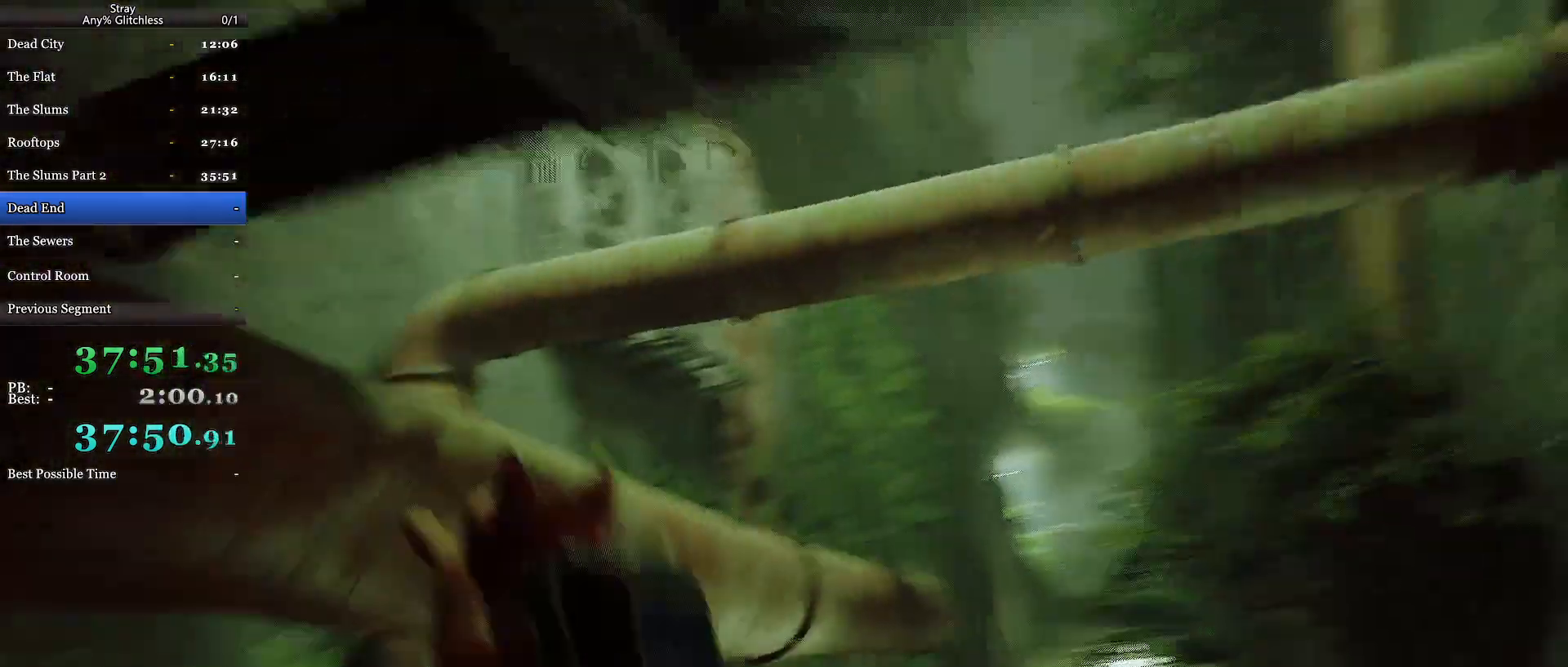
{"keys": ["shift", "space", "w"], "mouse": [], "events": [[200, "space", "down"], [333, "space", "up"], [433, "space", "down"]]}
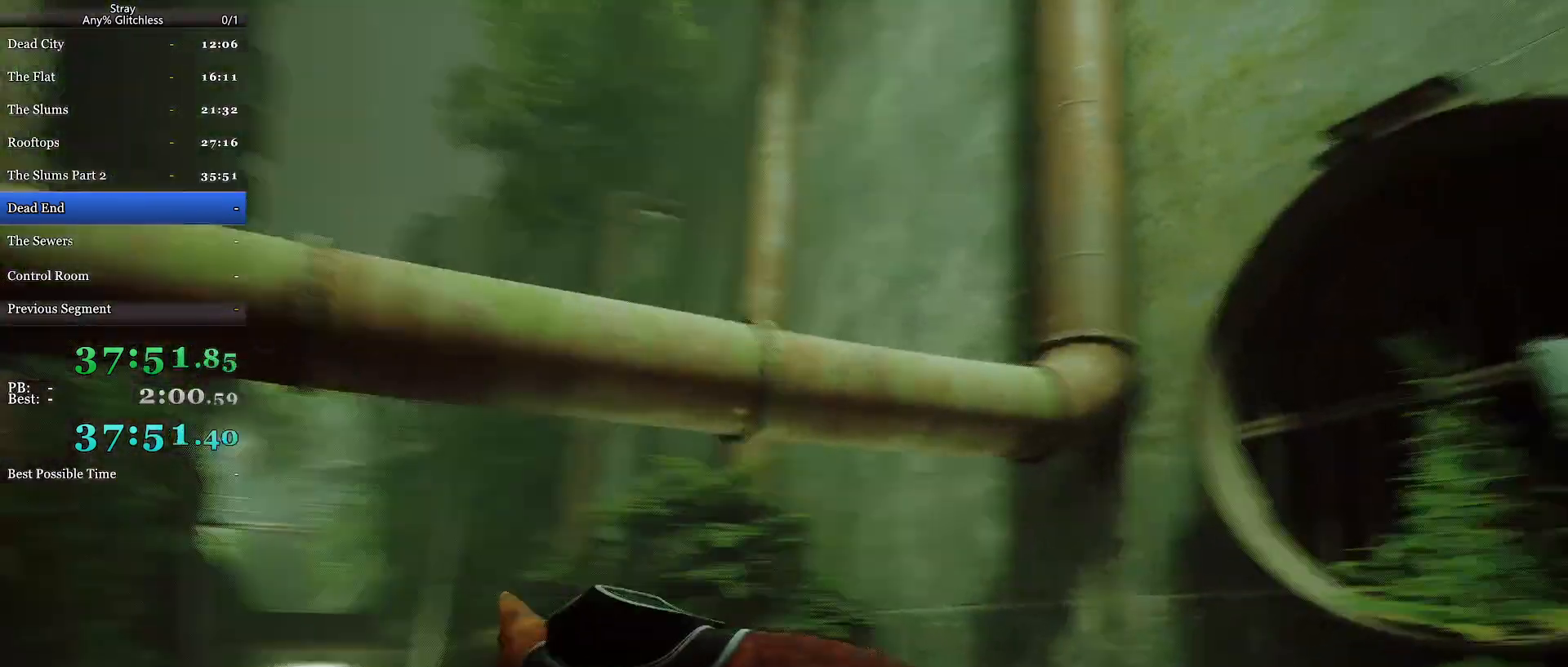
{"keys": ["shift", "w"], "mouse": [], "events": [[67, "space", "up"], [133, "space", "down"], [300, "space", "up"], [333, "space", "down"], [467, "space", "up"]]}
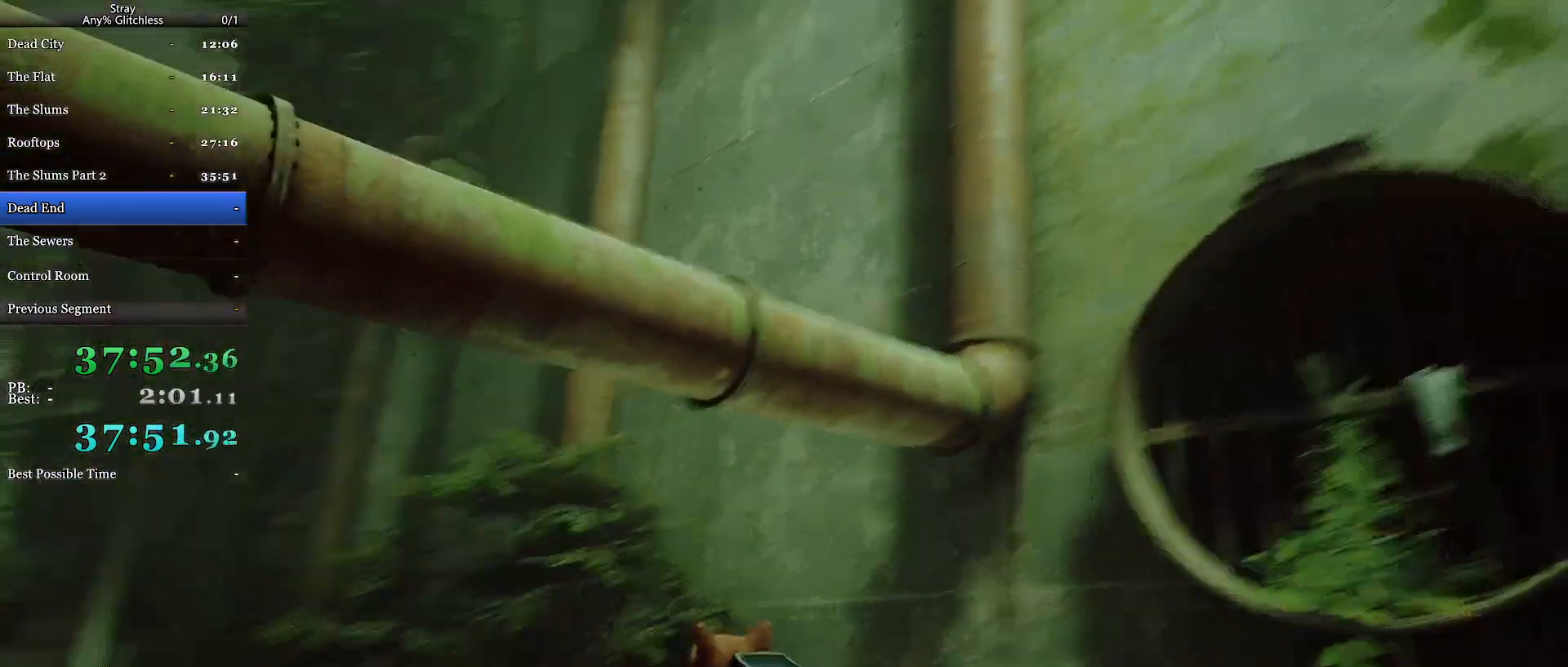
{"keys": ["shift", "w"], "mouse": [], "events": [[67, "space", "down"], [167, "space", "up"]]}
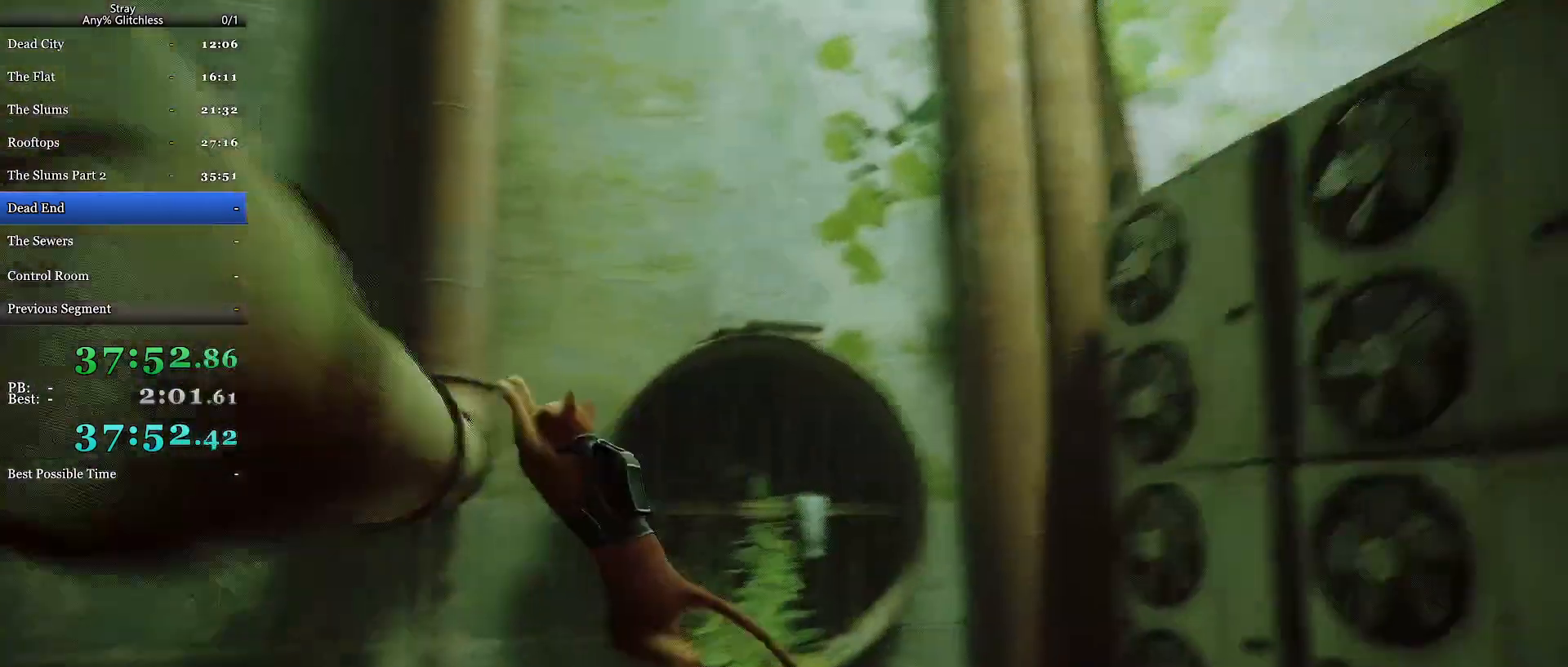
{"keys": ["shift", "w"], "mouse": ["left"]}
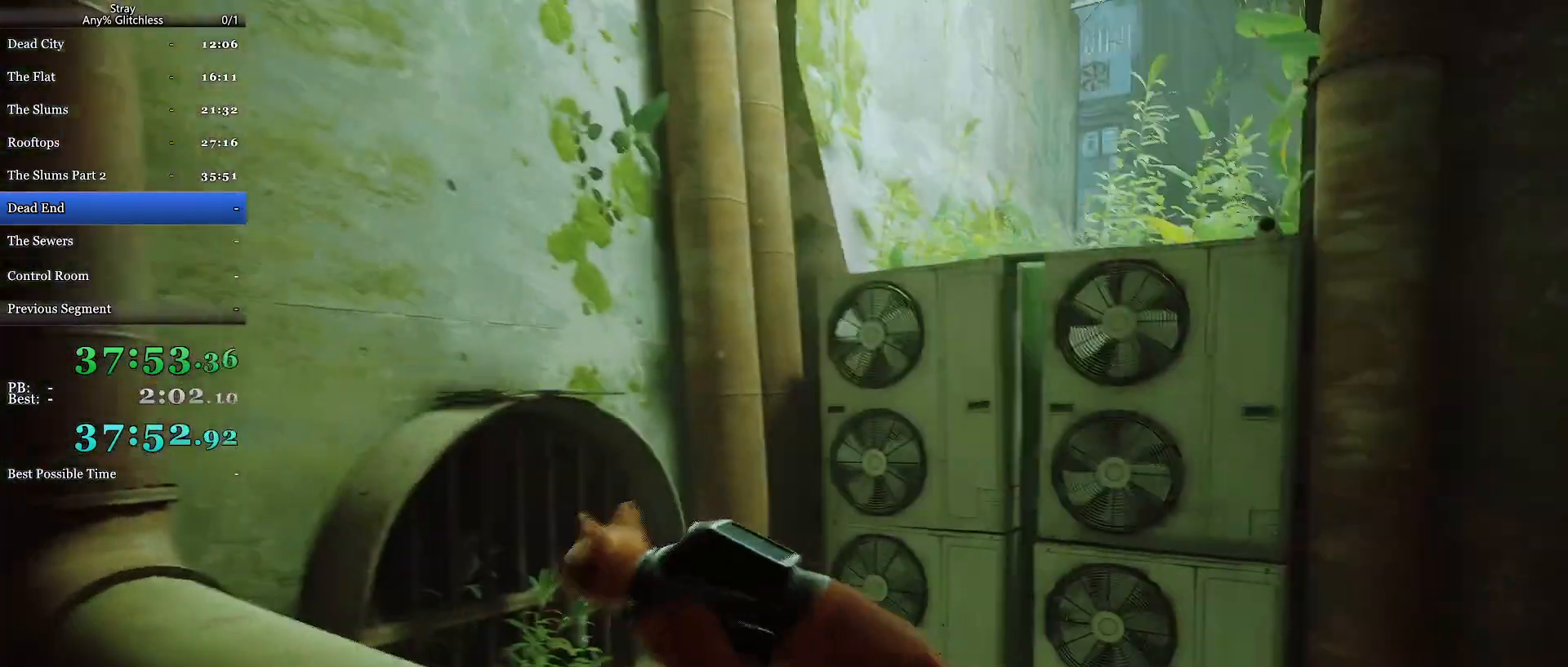
{"keys": ["shift", "w"], "mouse": [], "events": [[100, "mouse_left", "up"], [300, "space", "down"], [367, "space", "up"]]}
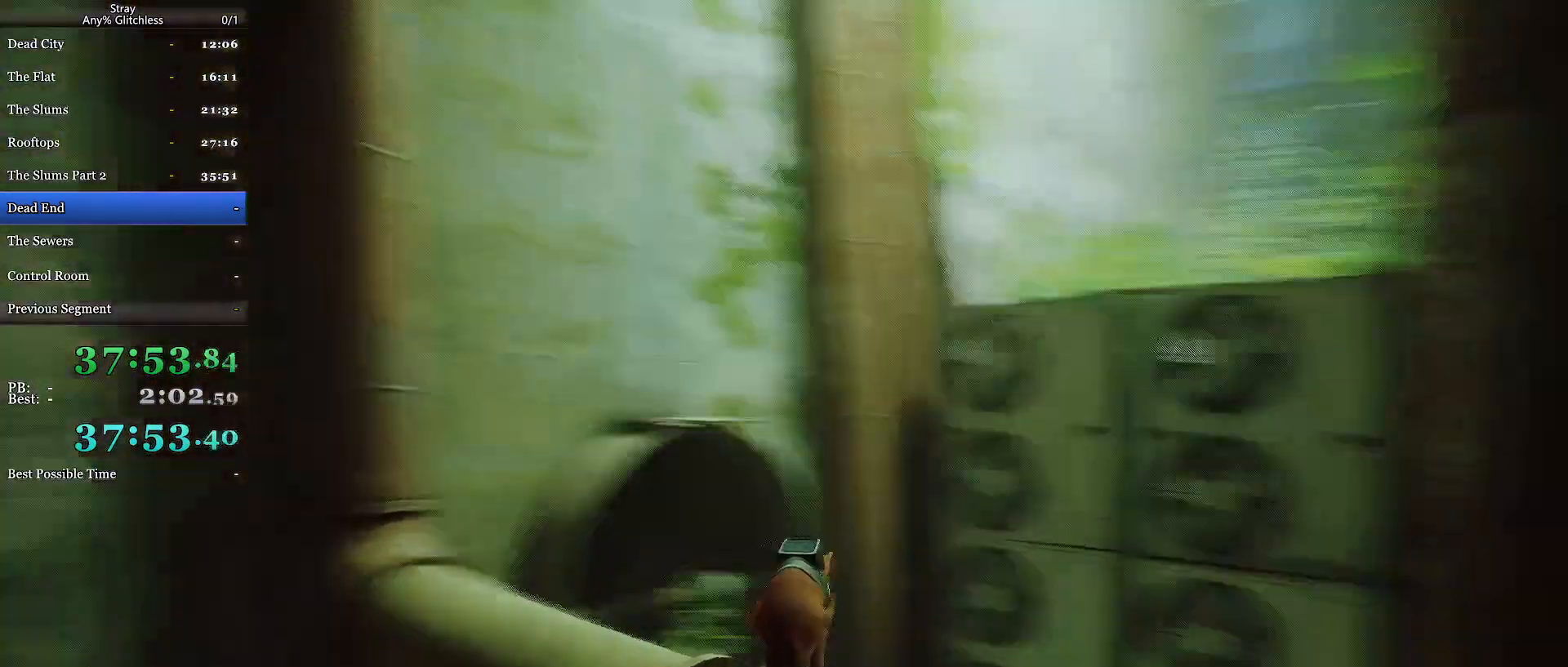
{"keys": ["a", "shift", "w"], "mouse": [], "events": [[33, "a", "down"]]}
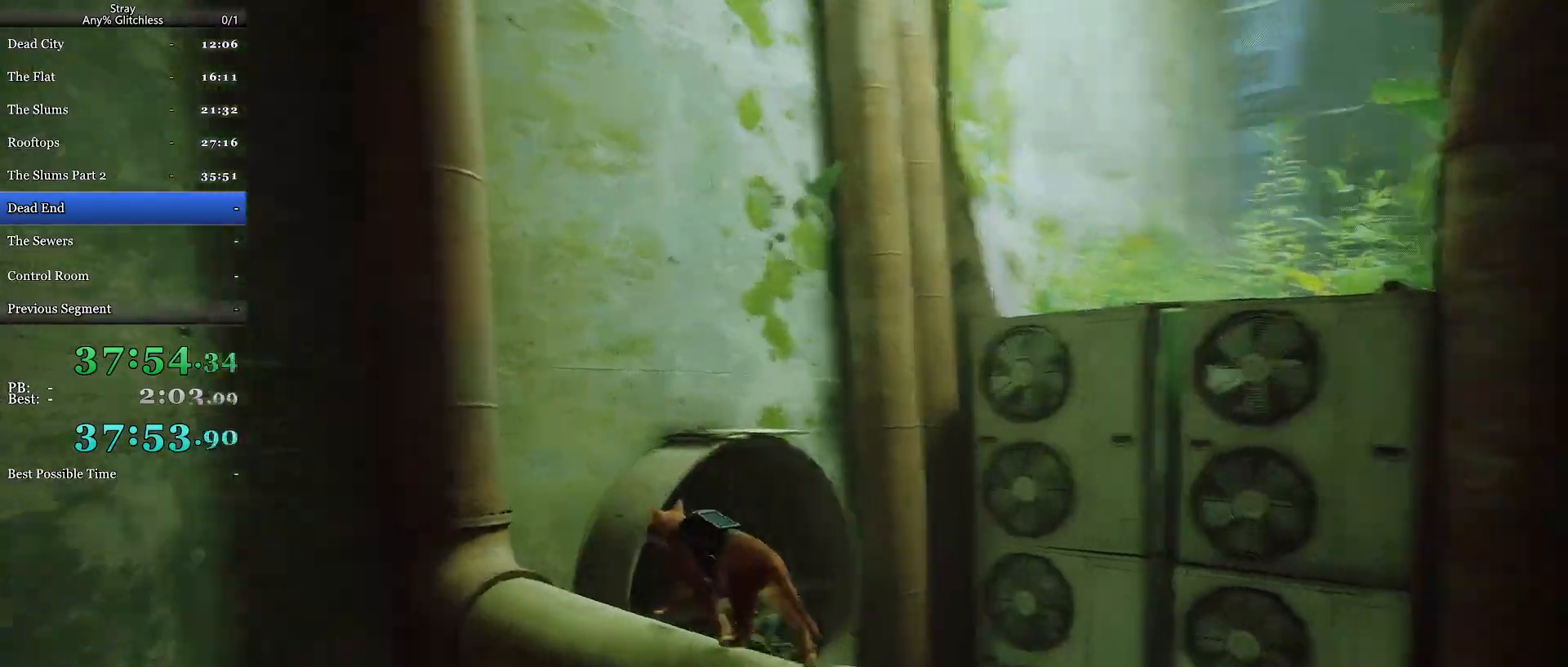
{"keys": ["shift", "space", "w"], "mouse": [], "events": [[67, "space", "down"], [167, "a", "up"], [200, "space", "up"], [267, "space", "down"], [400, "space", "up"], [467, "space", "down"]]}
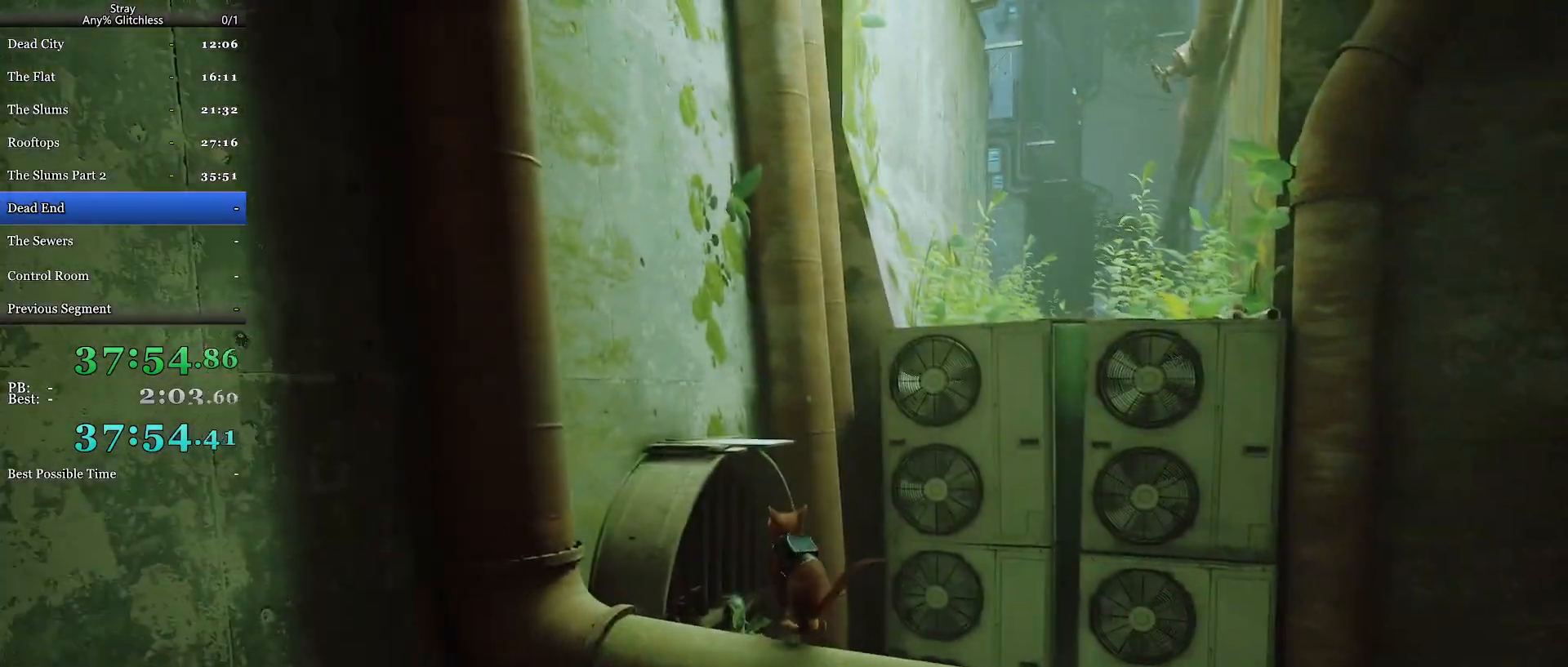
{"keys": ["shift", "w"], "mouse": [], "events": [[100, "space", "up"]]}
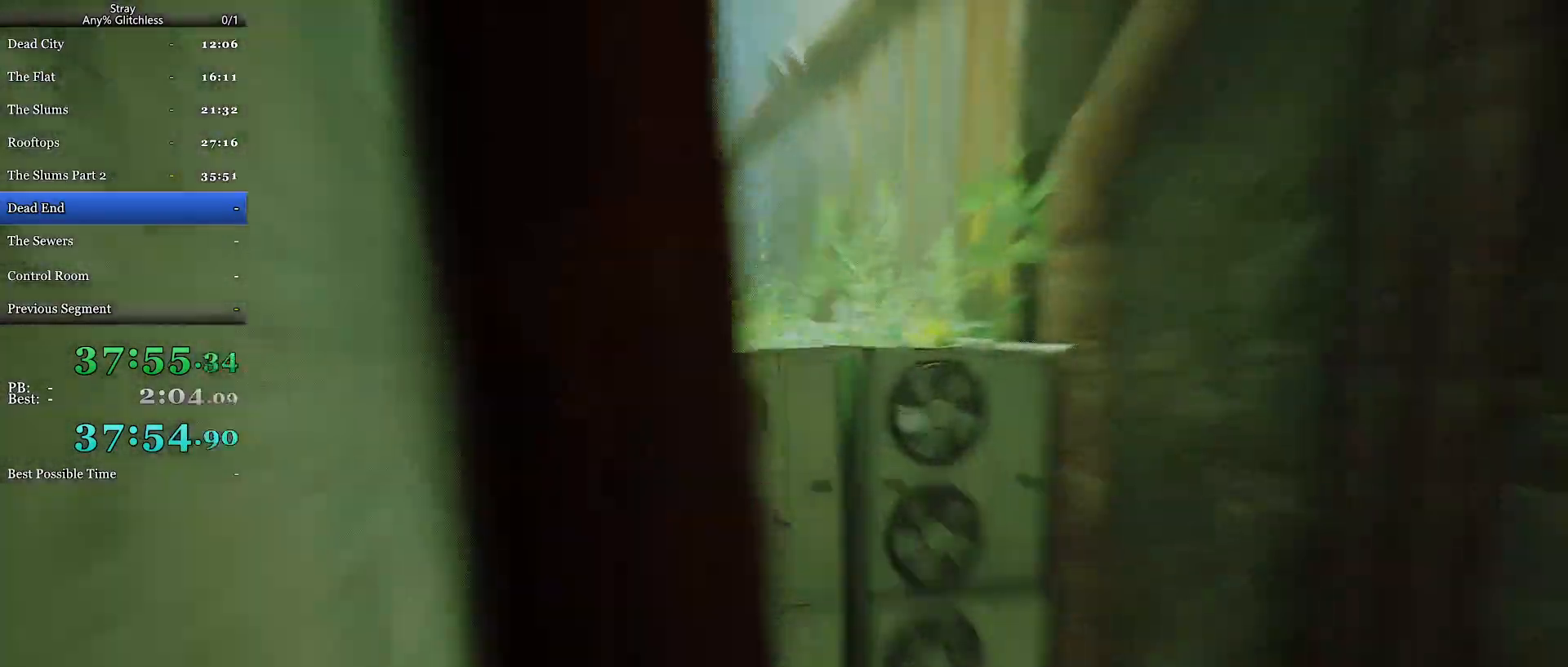
{"keys": ["shift", "w"], "mouse": [], "events": [[167, "space", "down"], [233, "space", "up"], [367, "space", "down"], [500, "space", "up"]]}
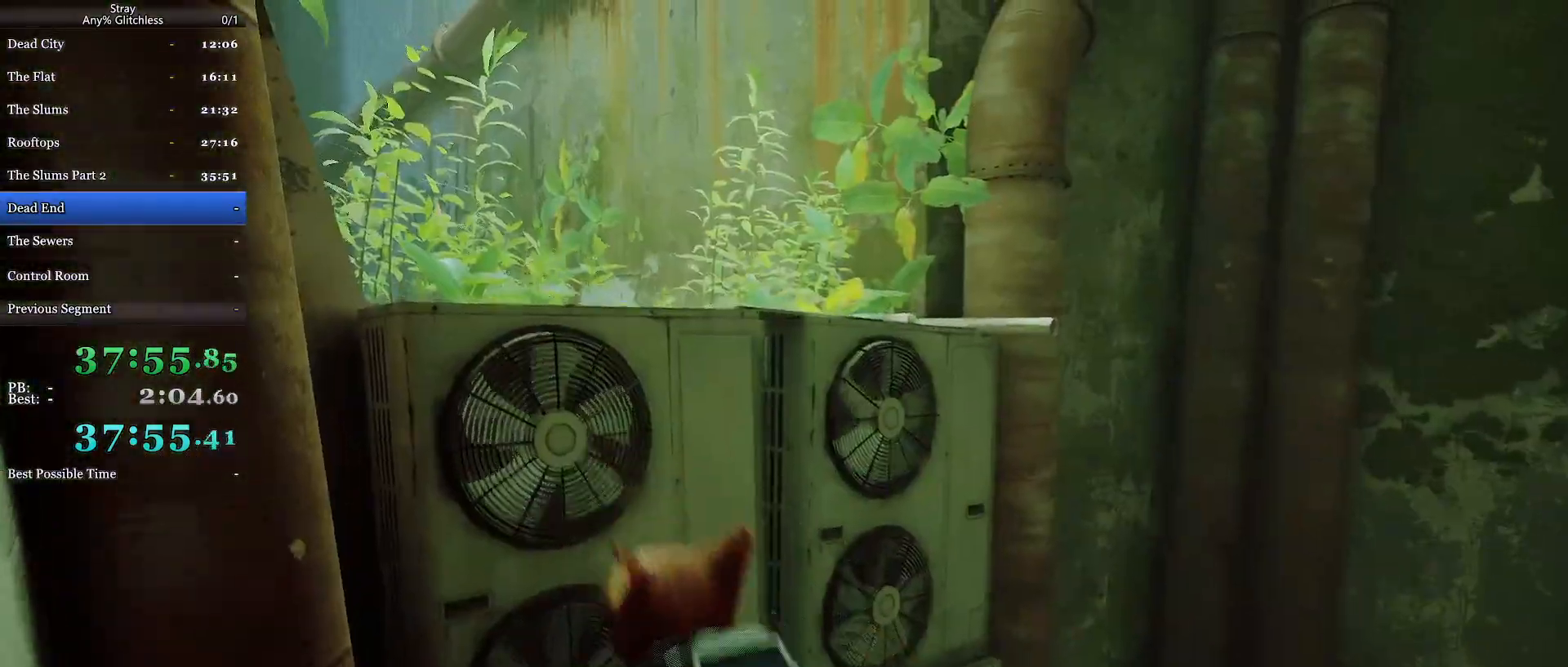
{"keys": ["shift", "w"], "mouse": [], "events": [[100, "space", "down"], [200, "space", "up"]]}
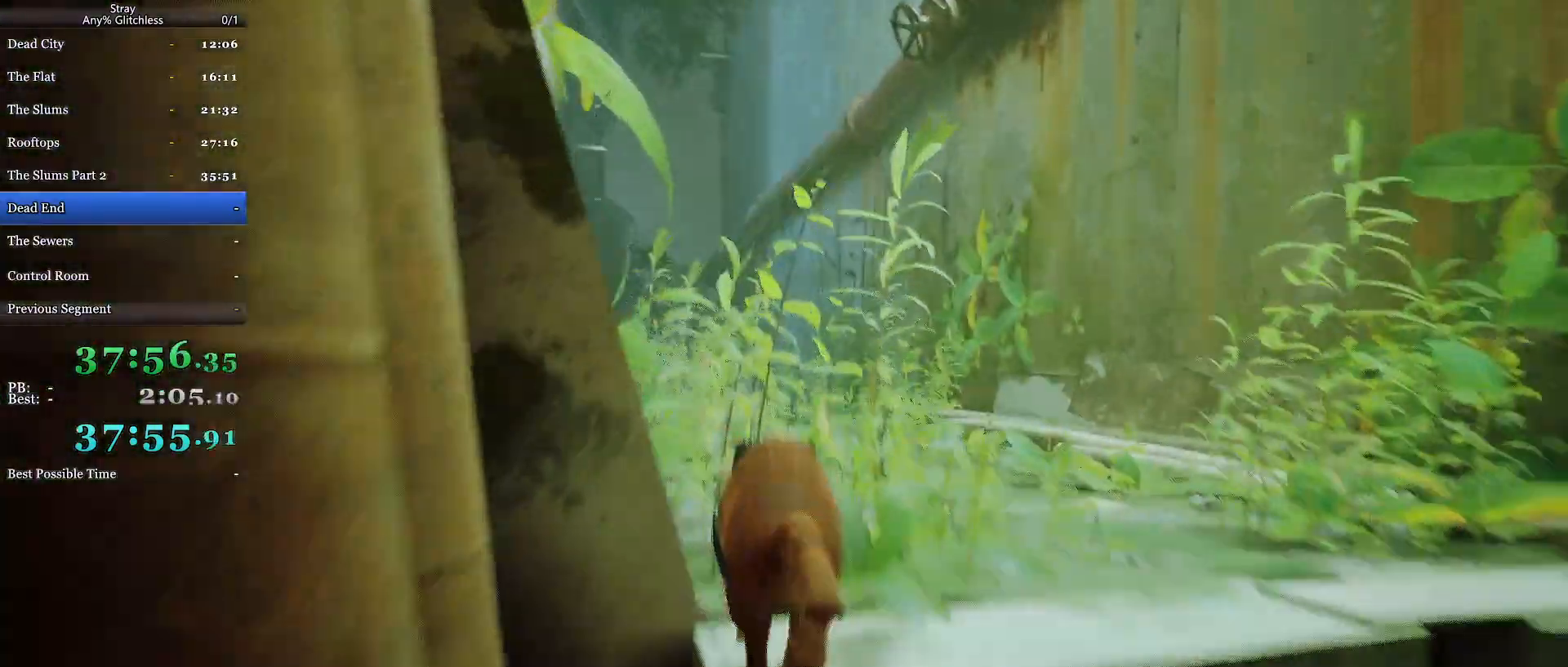
{"keys": ["shift", "w"], "mouse": [], "events": []}
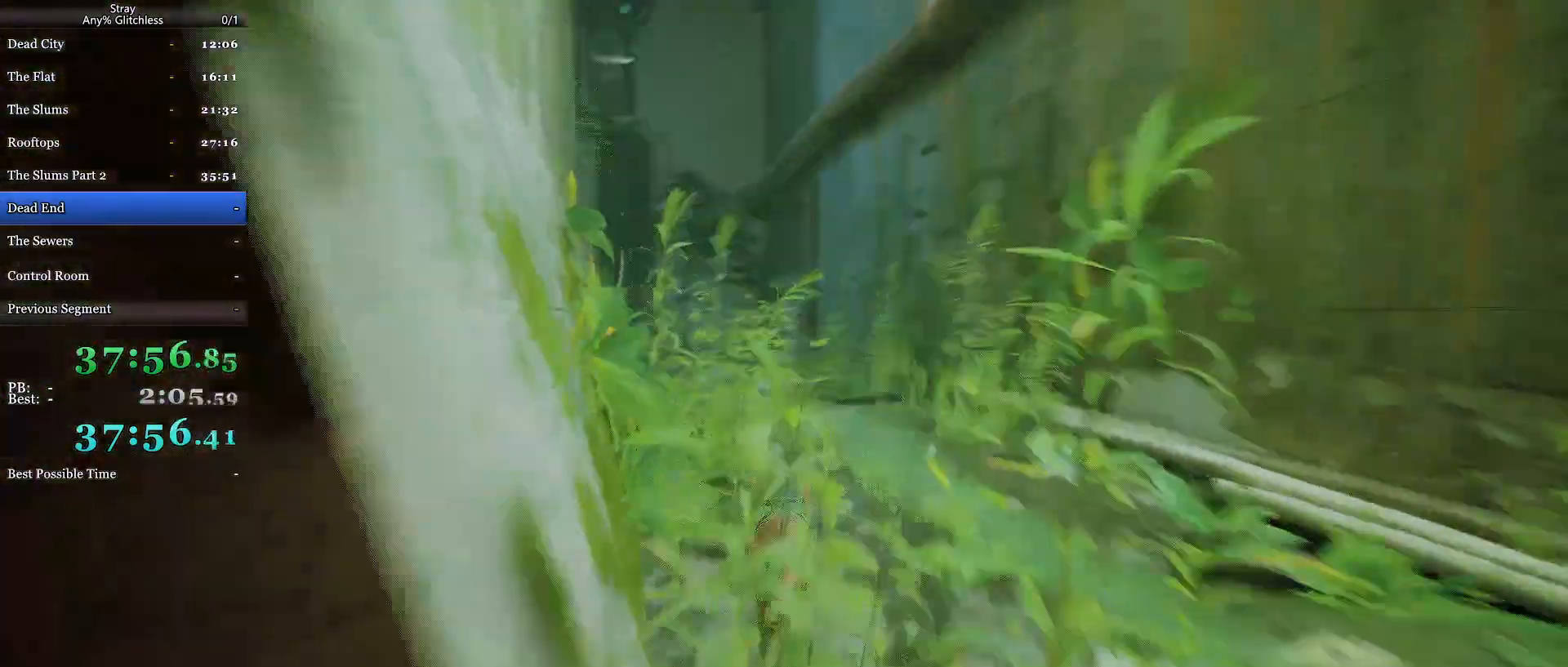
{"keys": ["shift", "w"], "mouse": [], "events": []}
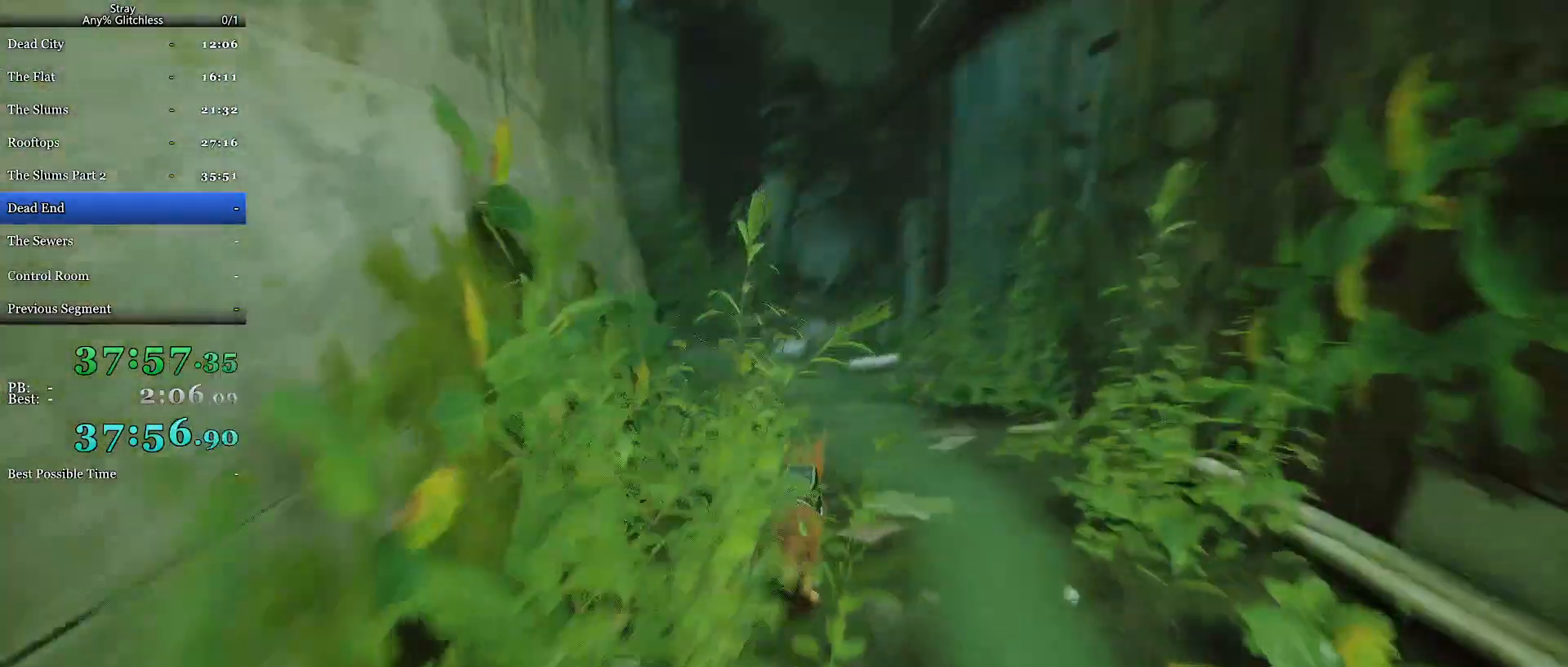
{"keys": ["shift", "w"], "mouse": [], "events": []}
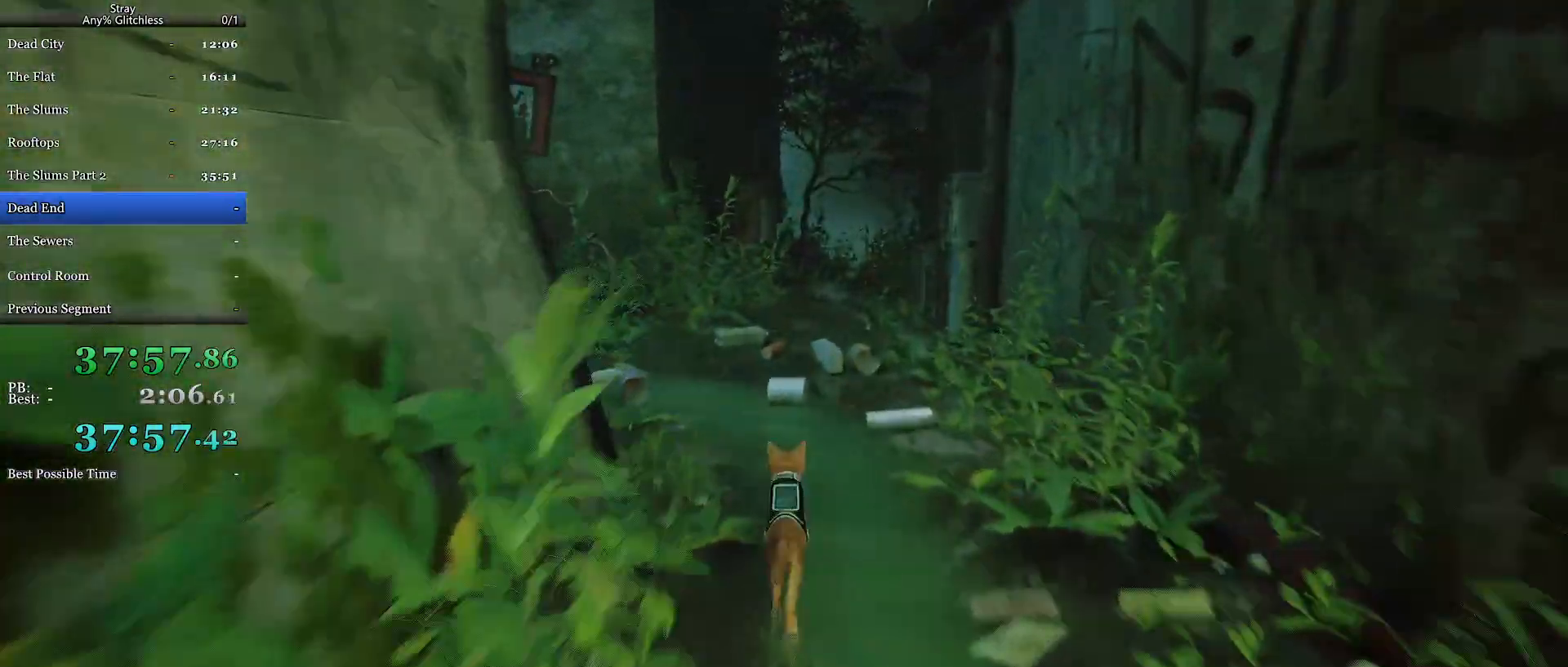
{"keys": ["shift", "w"], "mouse": [], "events": []}
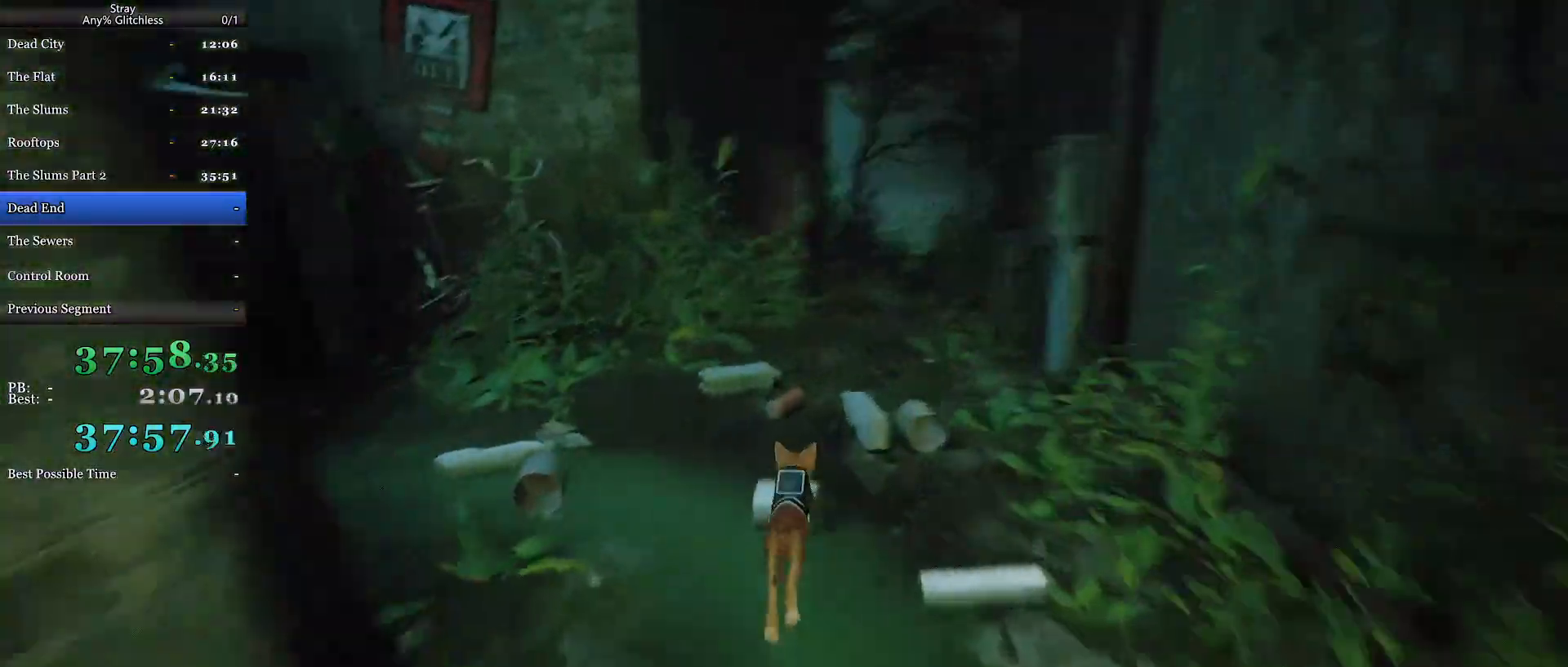
{"keys": ["a", "shift", "w"], "mouse": [], "events": [[367, "a", "down"]]}
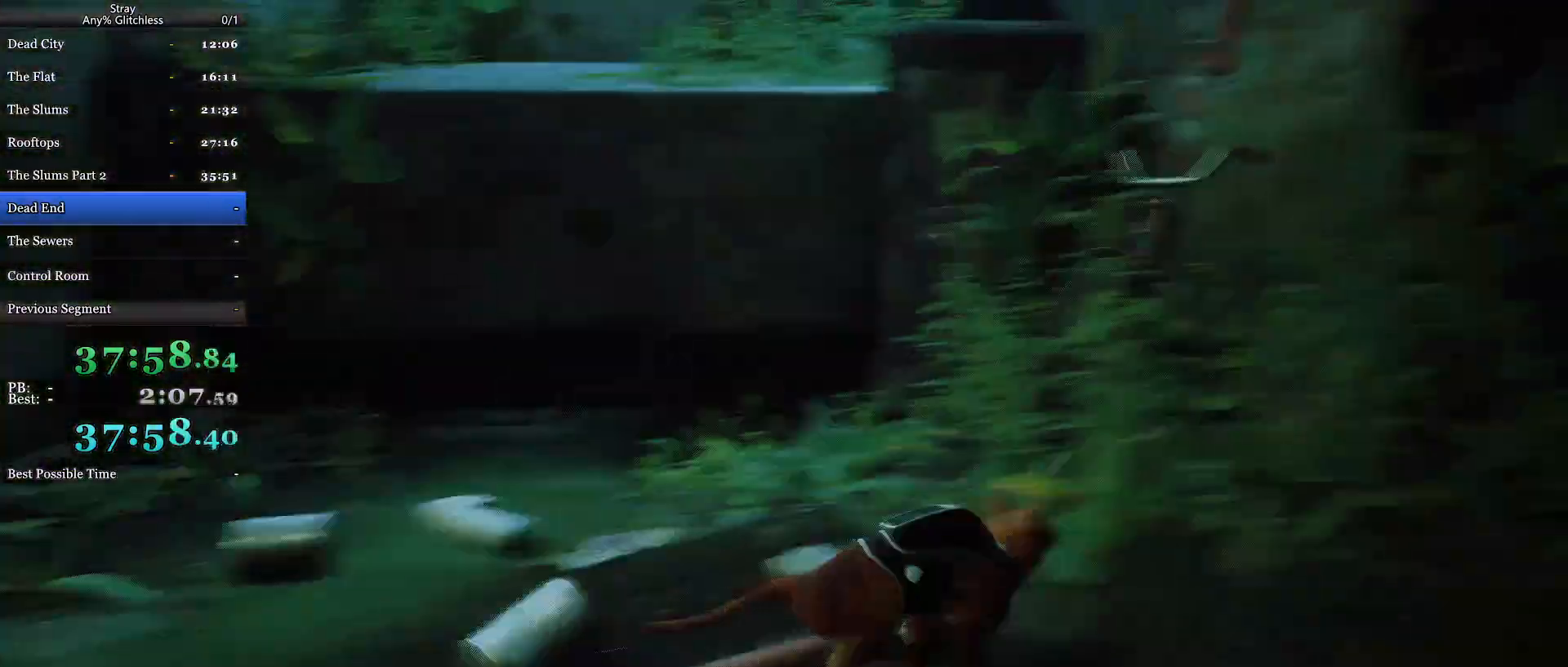
{"keys": ["a", "shift", "w"], "mouse": [], "events": [[67, "space", "down"], [233, "space", "up"], [267, "space", "down"], [467, "space", "up"]]}
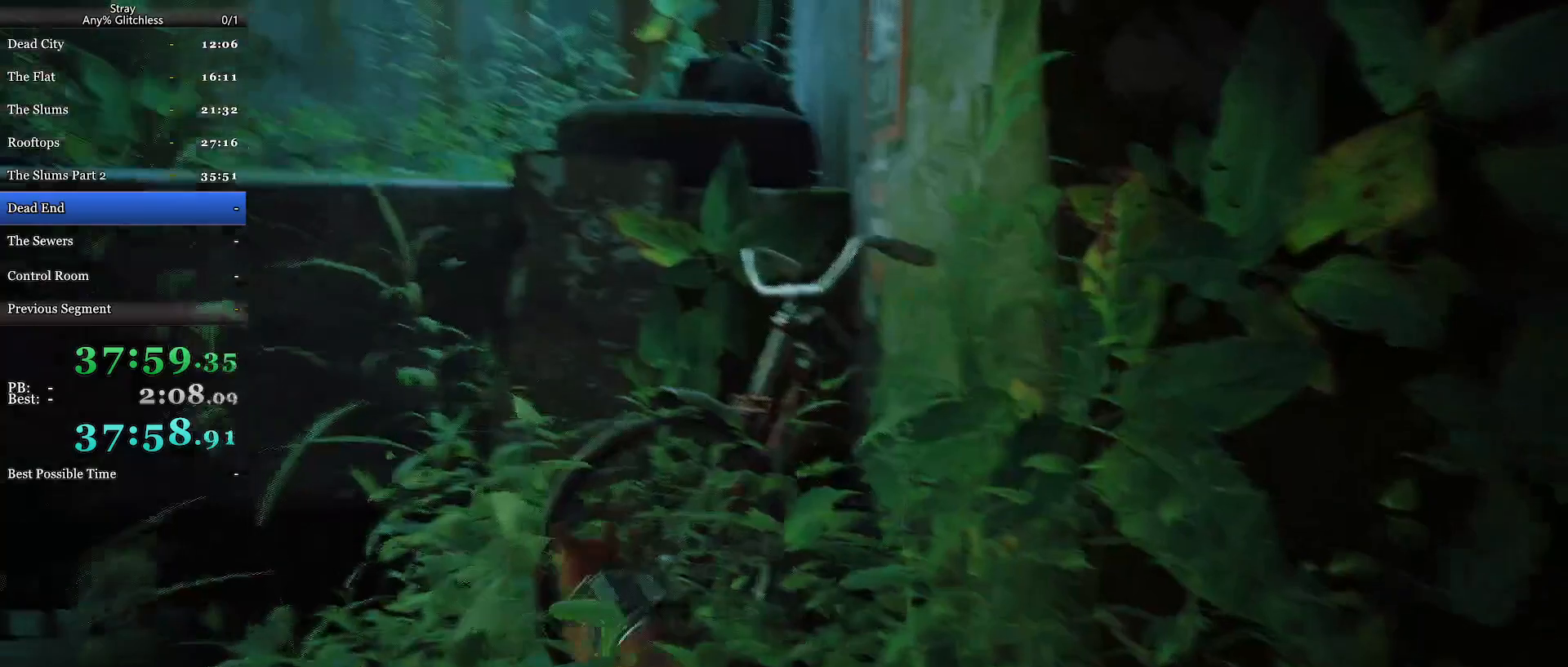
{"keys": ["shift", "w"], "mouse": [], "events": [[67, "space", "down"], [167, "space", "up"], [167, "w", "up"], [233, "space", "down"], [233, "w", "down"], [400, "a", "up"], [400, "space", "up"]]}
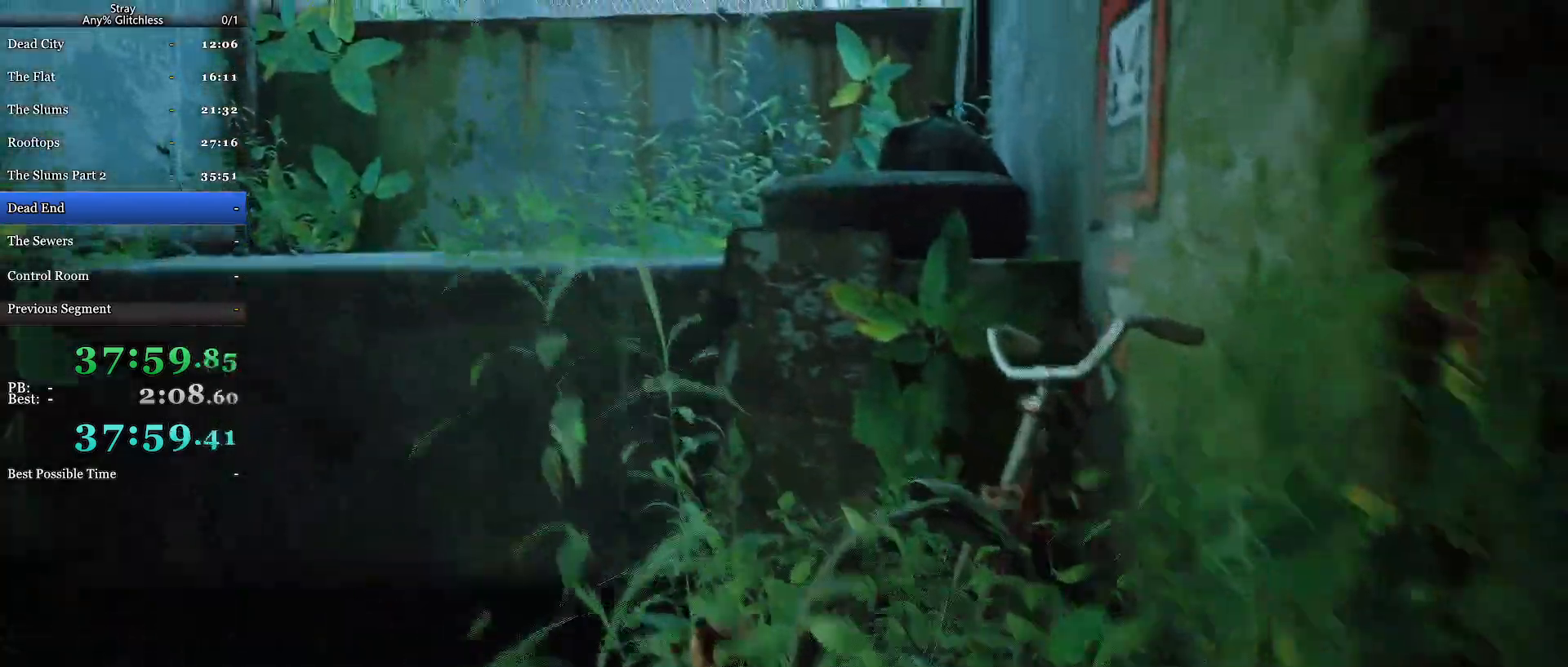
{"keys": ["shift", "space", "w"], "mouse": [], "events": [[33, "a", "down"], [33, "space", "down"], [267, "space", "up"], [300, "a", "up"], [400, "space", "down"]]}
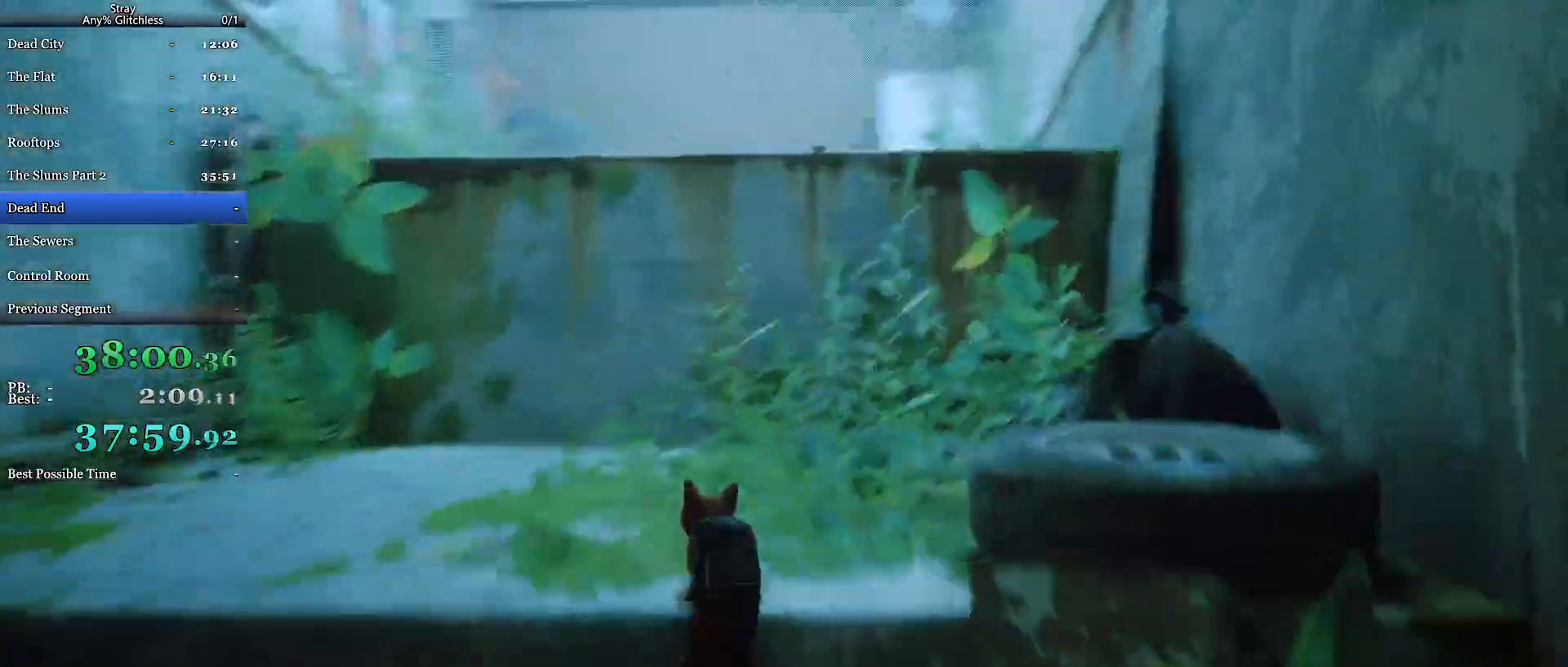
{"keys": ["shift", "w"], "mouse": [], "events": [[33, "space", "up"], [133, "space", "down"], [267, "space", "up"], [367, "space", "down"], [500, "space", "up"]]}
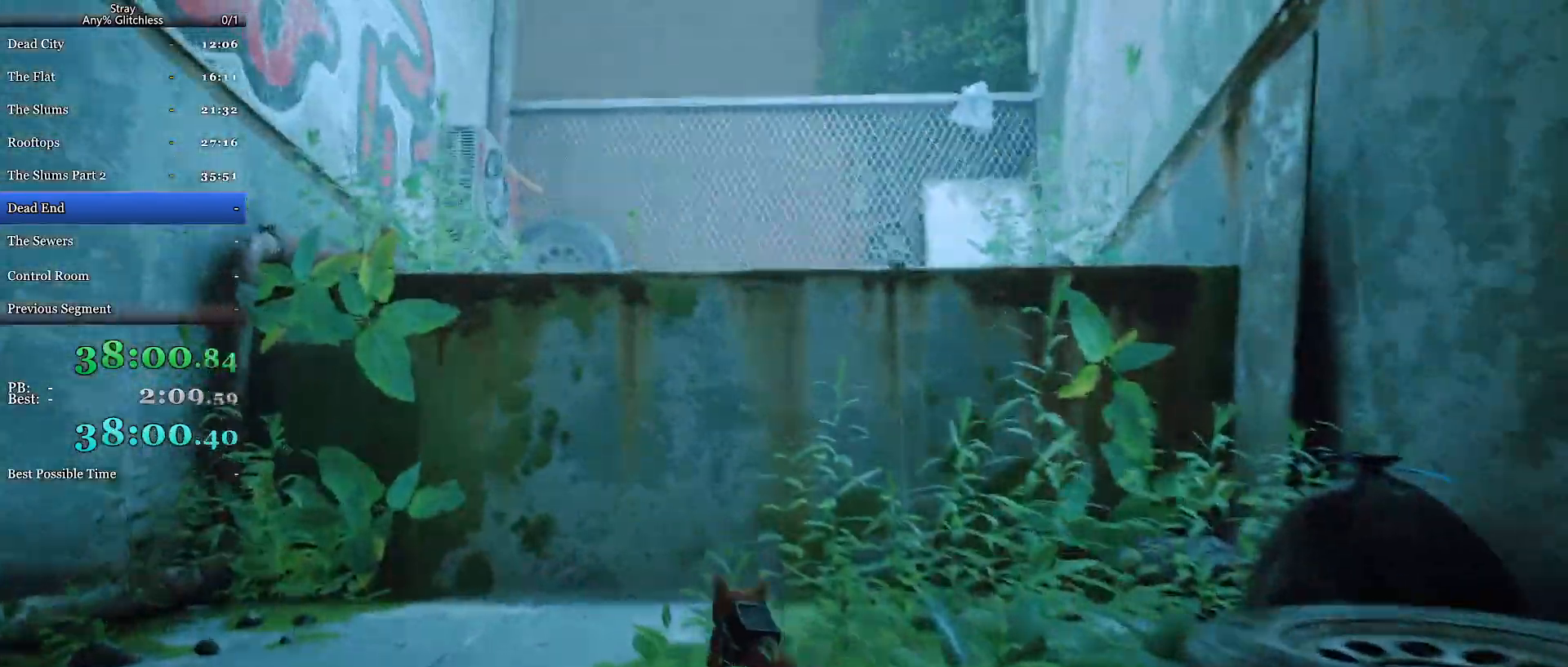
{"keys": ["a", "shift", "w"], "mouse": [], "events": [[100, "space", "down"], [267, "a", "down"], [267, "space", "up"], [300, "space", "down"], [500, "space", "up"]]}